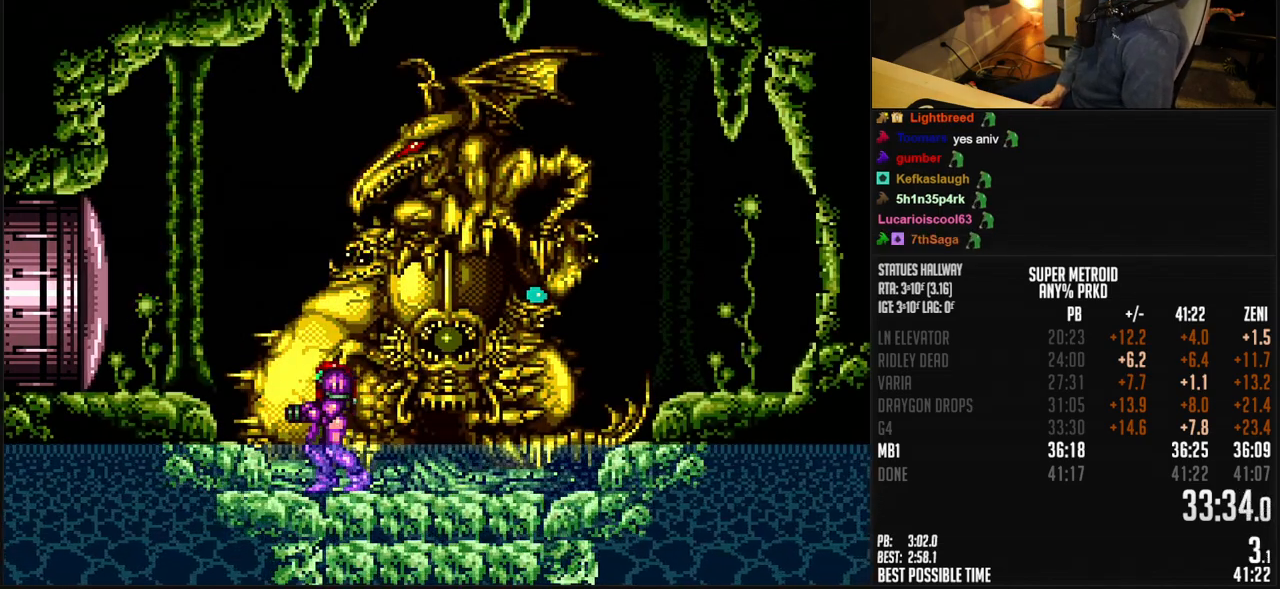
Gameplay with a controller (Nintendo layout); each line is a JSON object with the inputs held at the frame after it. "events" lists button and stick changes between this image and that frame as [ms after this image, input, new state], when the widget could be followed in between. Not read: L1 L3 R3.
{"buttons": ["B", "DPAD_RIGHT"], "events": [[83, "DPAD_RIGHT", "down"], [300, "DPAD_RIGHT", "up"], [367, "DPAD_RIGHT", "down"]]}
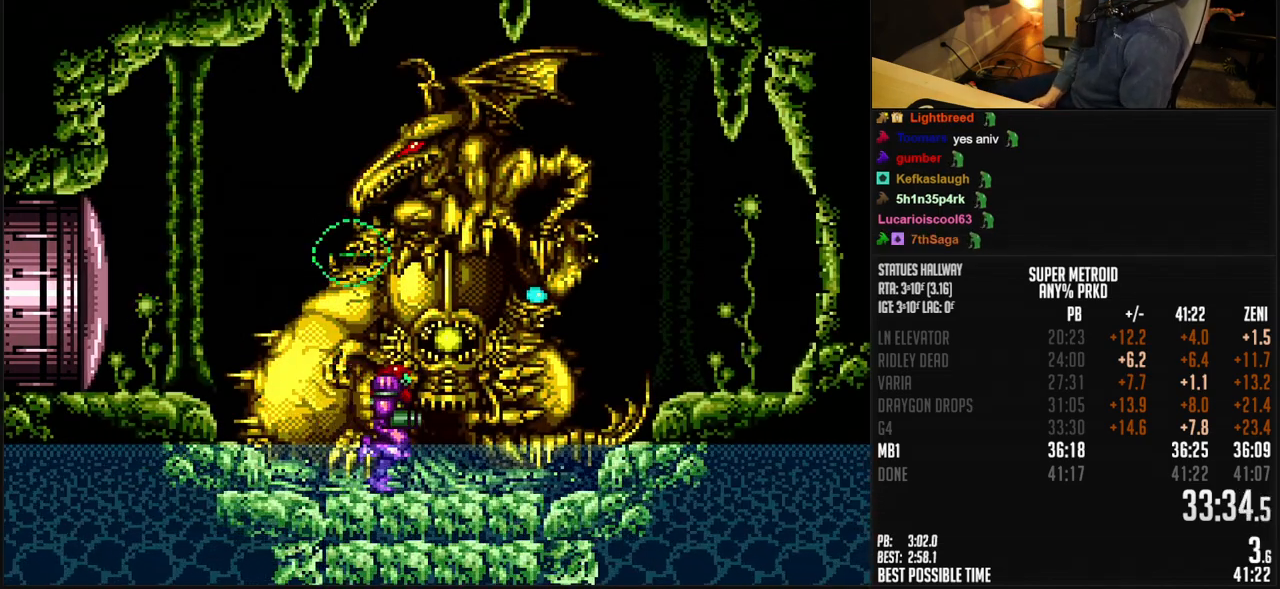
{"buttons": ["B", "DPAD_RIGHT"], "events": []}
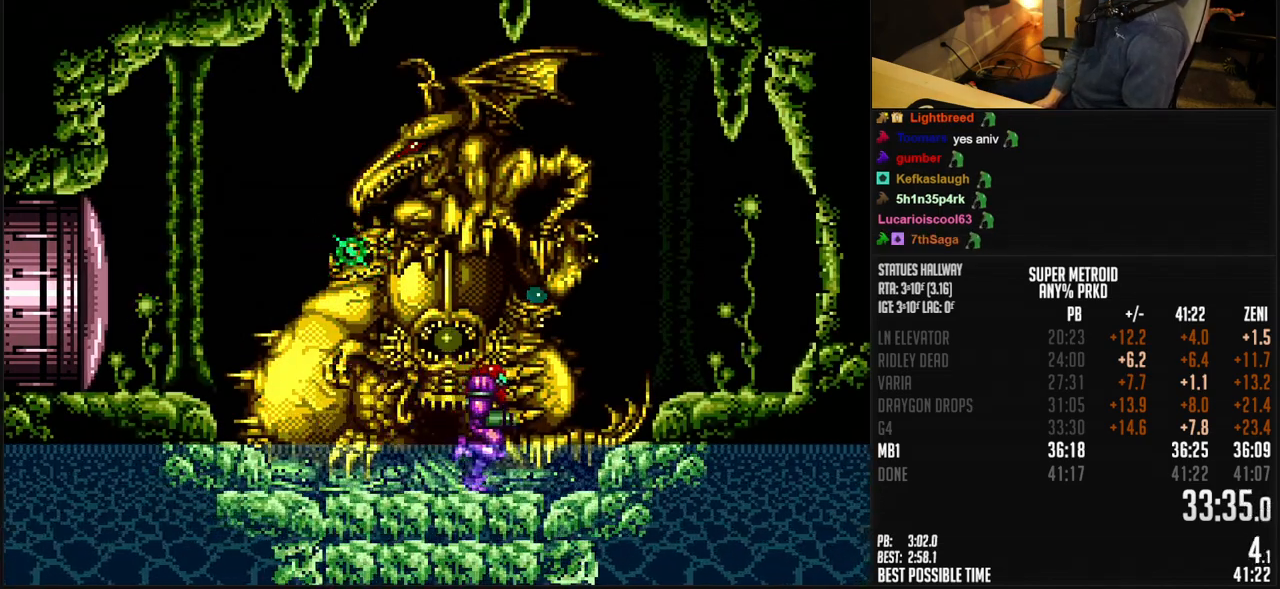
{"buttons": ["B", "DPAD_RIGHT"], "events": [[50, "A", "down"], [217, "A", "up"], [217, "B", "up"], [417, "B", "down"]]}
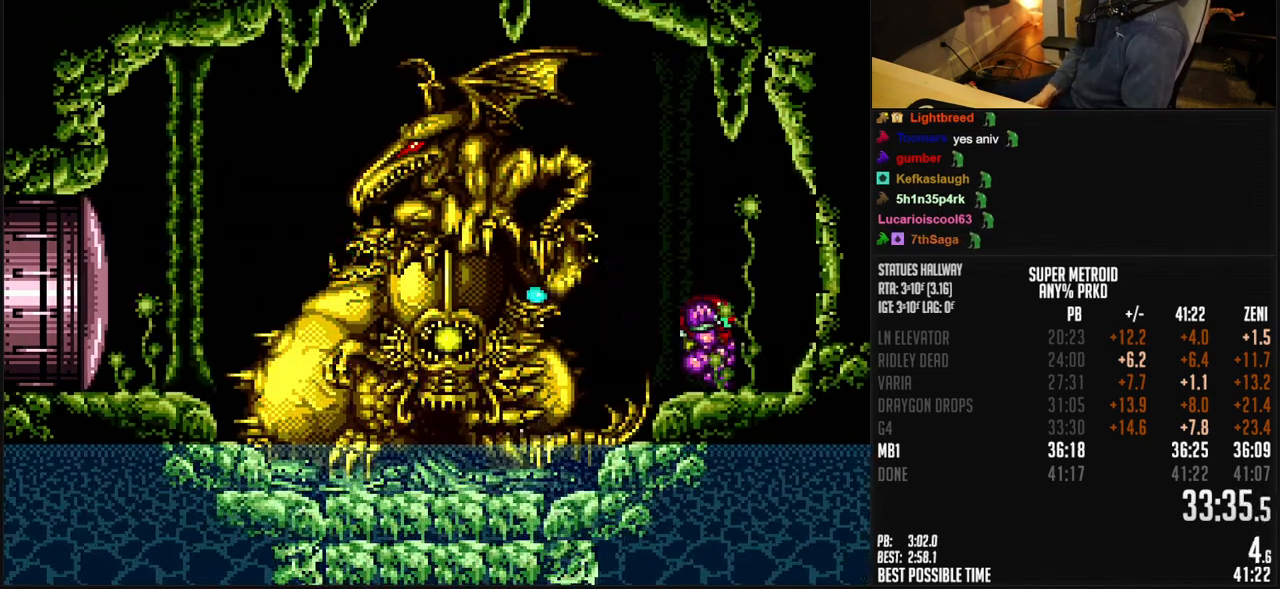
{"buttons": ["B", "DPAD_RIGHT"], "events": [[50, "R1", "down"], [100, "R1", "up"], [217, "B", "up"], [233, "DPAD_LEFT", "down"], [267, "B", "down"], [300, "DPAD_LEFT", "up"], [333, "B", "up"], [350, "B", "down"]]}
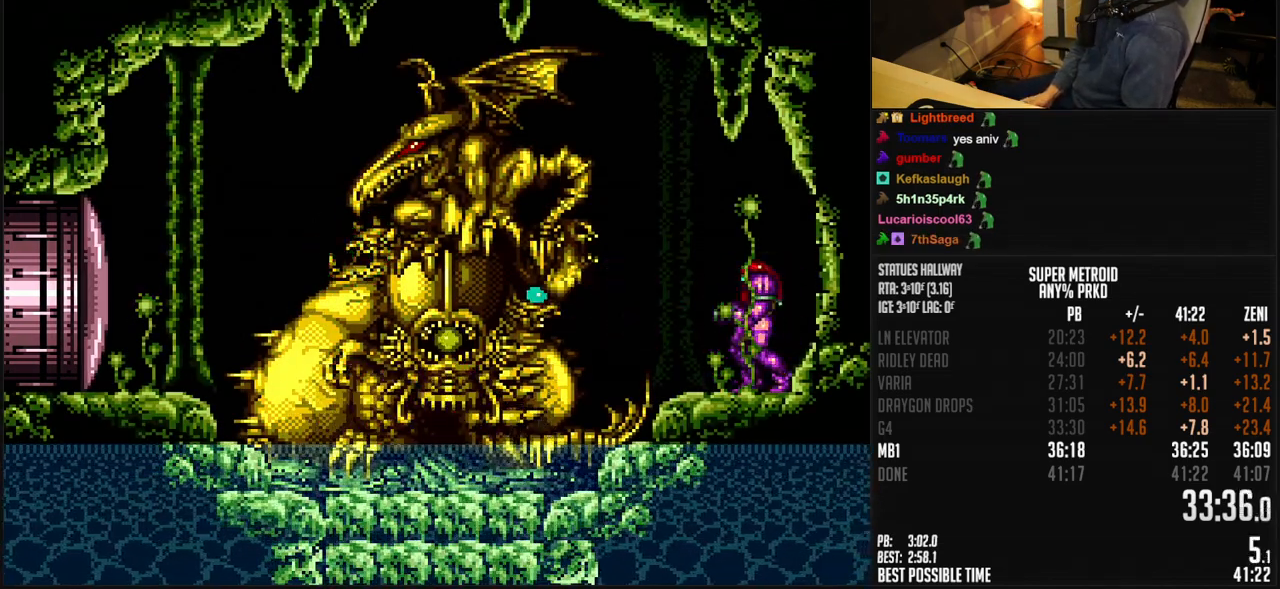
{"buttons": ["B"]}
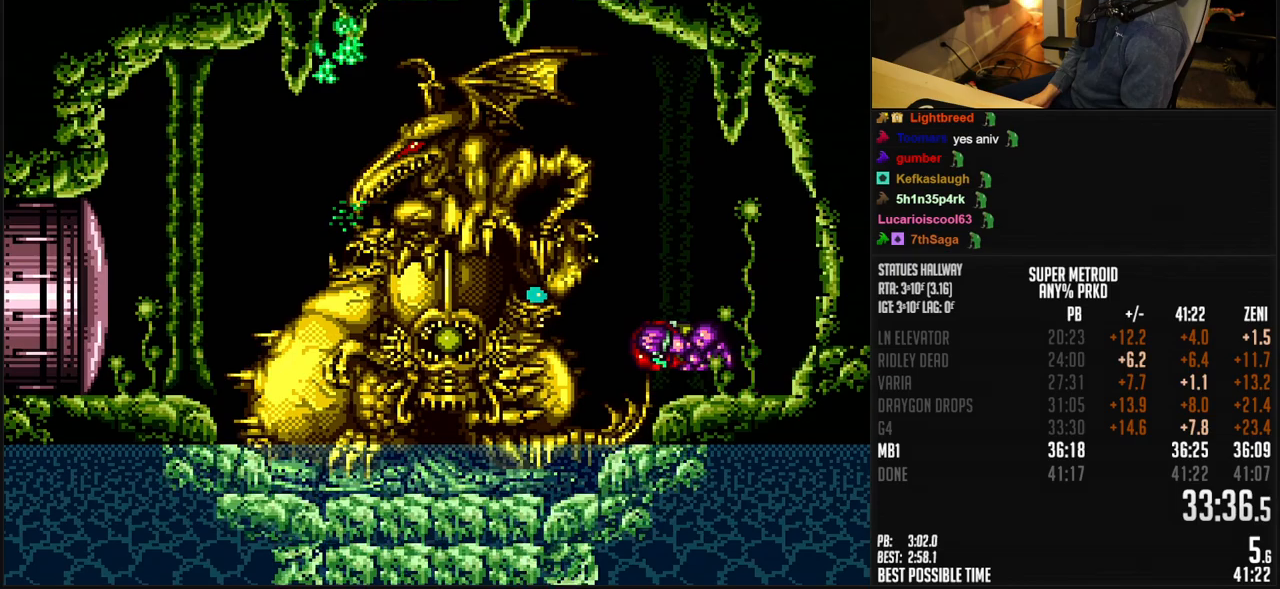
{"buttons": ["B"], "events": [[83, "DPAD_LEFT", "down"], [150, "A", "down"], [300, "A", "up"], [333, "DPAD_LEFT", "up"]]}
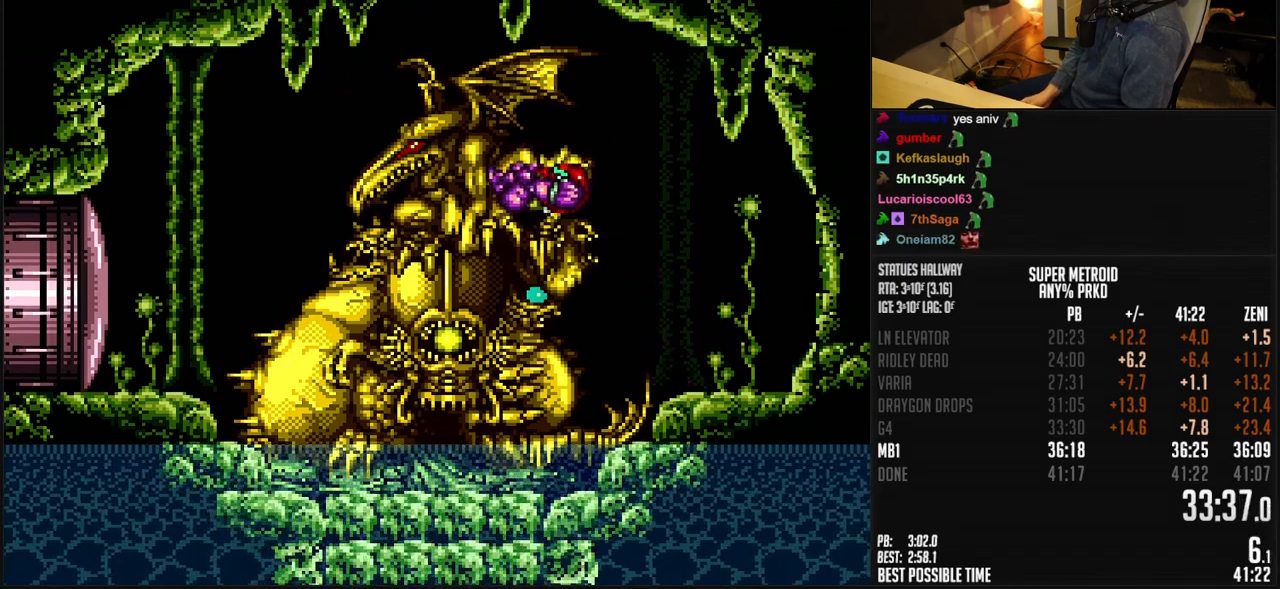
{"buttons": ["B"], "events": []}
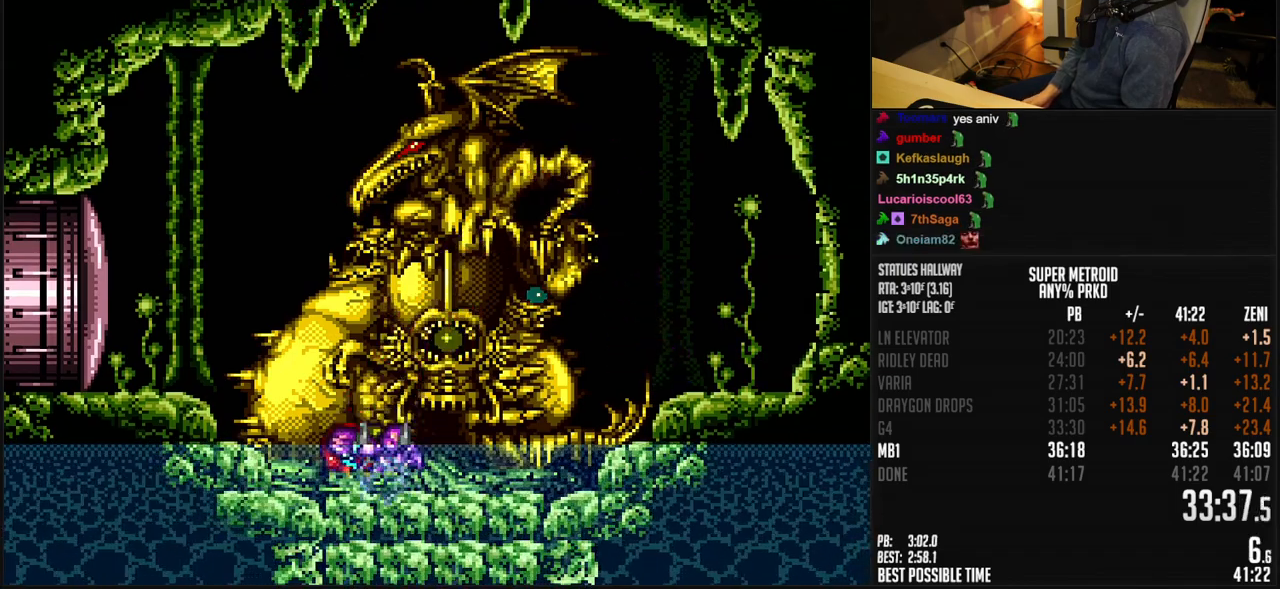
{"buttons": ["B"], "events": []}
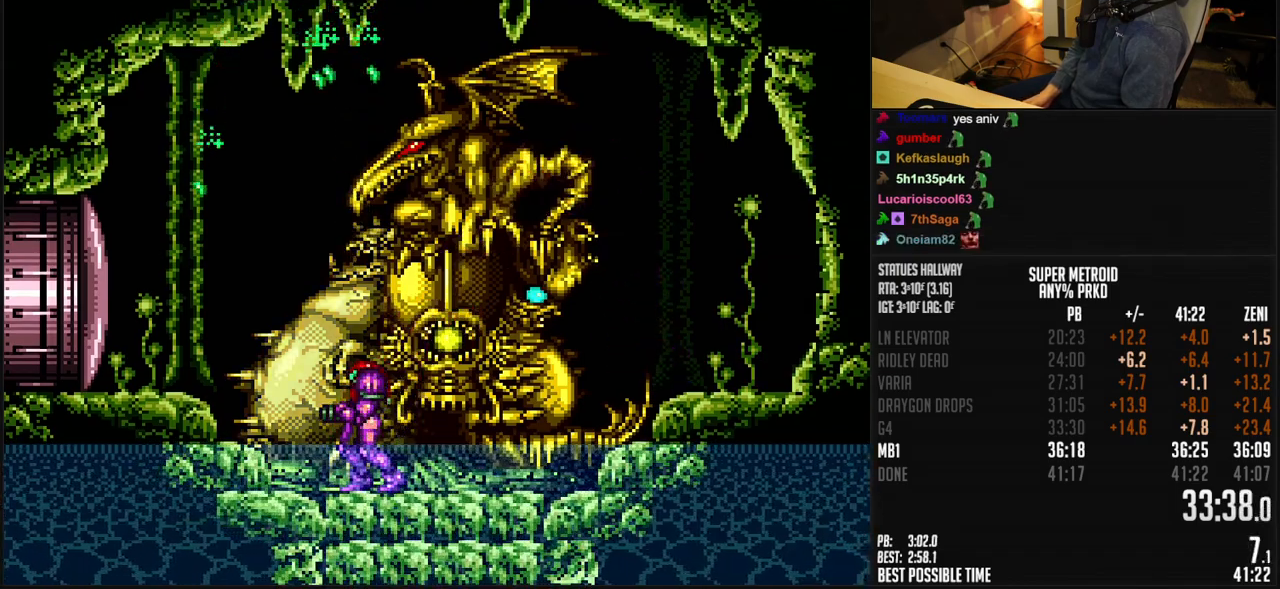
{"buttons": ["B"], "events": []}
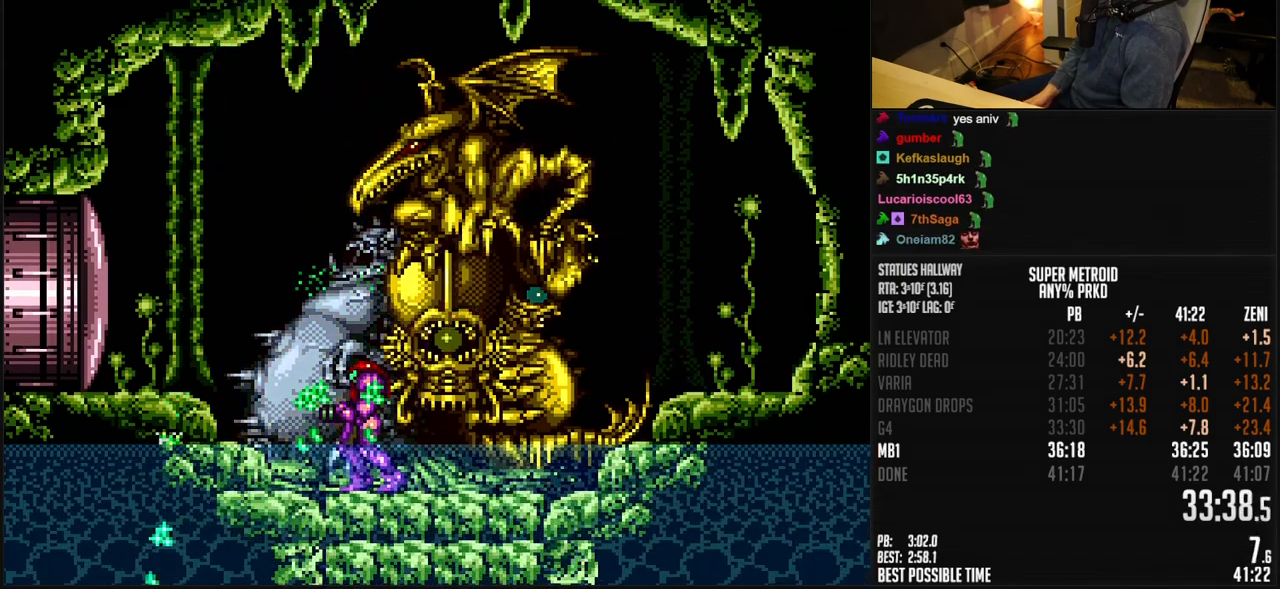
{"buttons": ["DPAD_LEFT"], "events": [[183, "DPAD_LEFT", "down"], [350, "A", "down"], [467, "A", "up"], [483, "B", "up"]]}
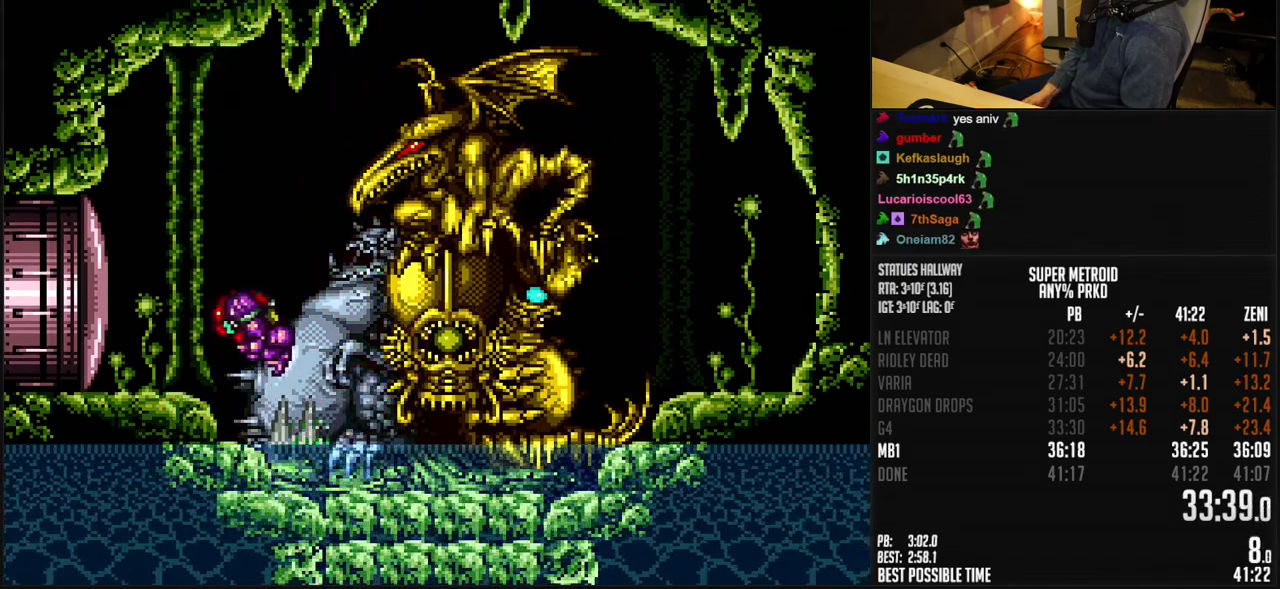
{"buttons": ["B"], "events": [[83, "B", "down"], [167, "R1", "down"], [217, "R1", "up"], [283, "B", "up"], [333, "B", "down"], [467, "DPAD_LEFT", "up"]]}
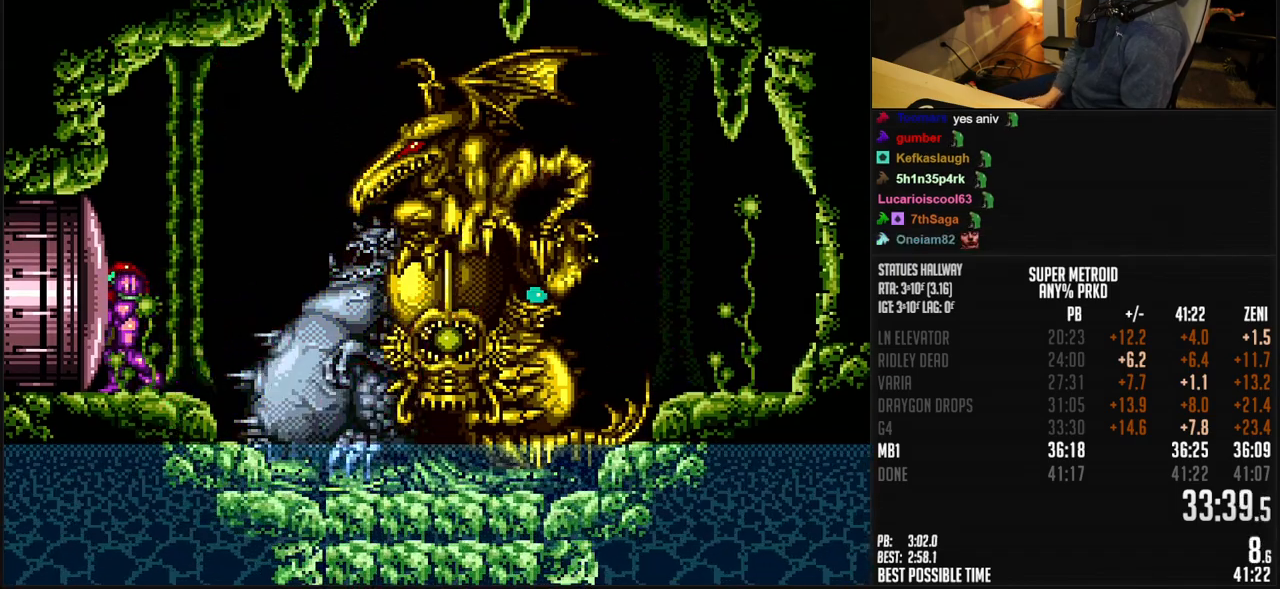
{"buttons": ["B", "DPAD_RIGHT"], "events": [[17, "DPAD_RIGHT", "down"], [100, "DPAD_RIGHT", "up"], [200, "DPAD_RIGHT", "down"], [283, "A", "down"], [300, "A", "up"], [400, "DPAD_RIGHT", "up"], [500, "DPAD_RIGHT", "down"]]}
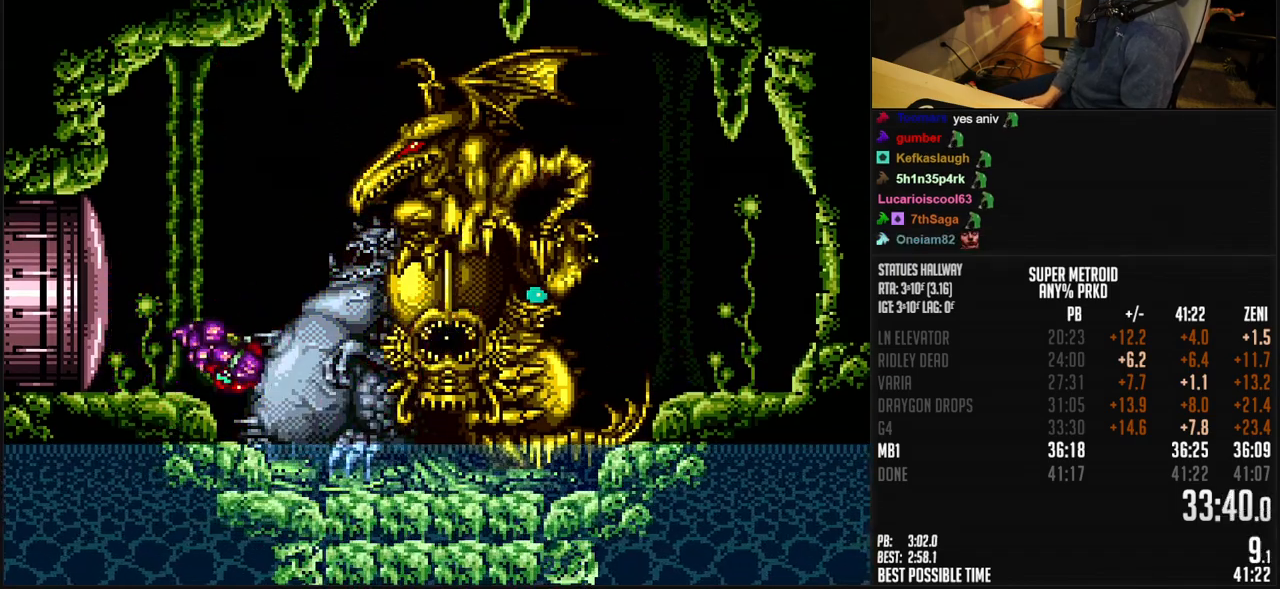
{"buttons": ["B", "DPAD_LEFT"], "events": [[83, "A", "down"], [300, "A", "up"], [300, "DPAD_RIGHT", "up"], [383, "DPAD_LEFT", "down"], [417, "DPAD_LEFT", "up"], [483, "DPAD_LEFT", "down"]]}
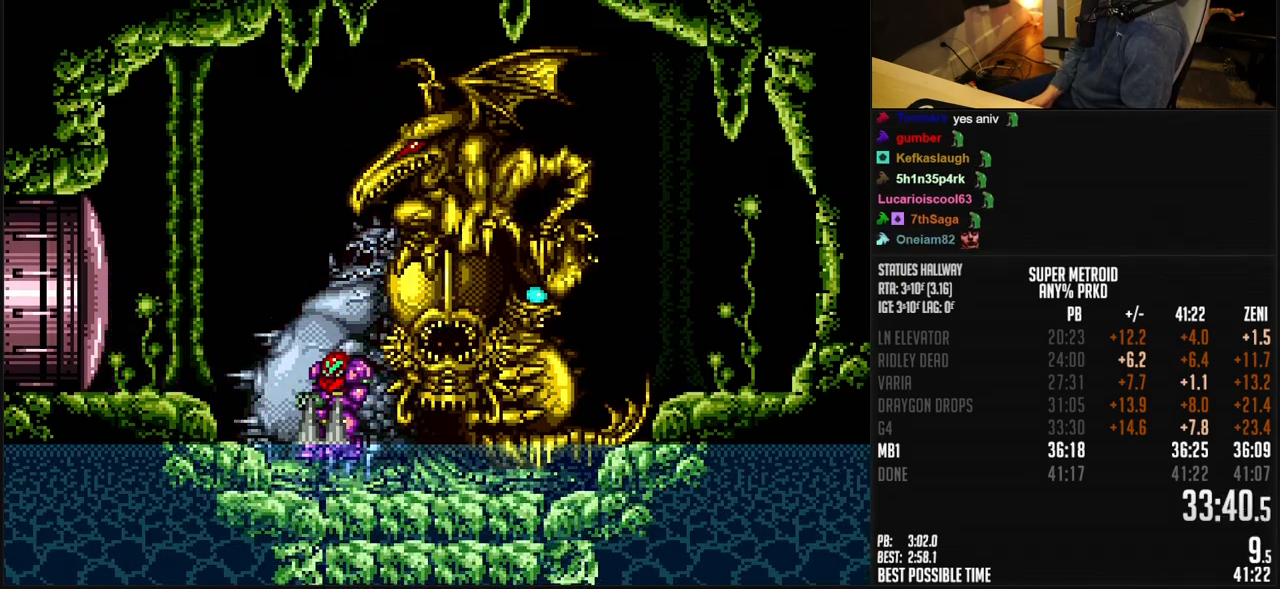
{"buttons": ["B", "DPAD_LEFT"], "events": [[83, "A", "down"], [200, "A", "up"], [233, "B", "up"], [333, "B", "down"], [400, "R1", "down"], [450, "R1", "up"]]}
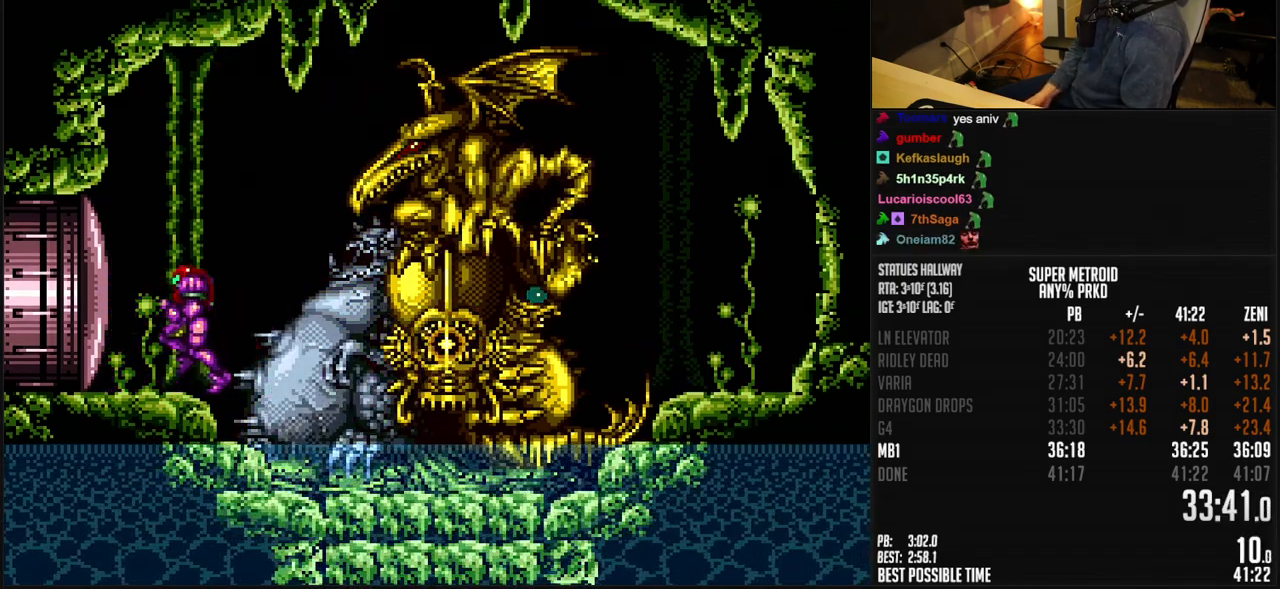
{"buttons": ["A", "B", "DPAD_RIGHT"], "events": [[33, "B", "up"], [83, "B", "down"], [100, "B", "up"], [117, "B", "down"], [233, "DPAD_RIGHT", "down"], [300, "DPAD_RIGHT", "up"], [350, "DPAD_LEFT", "up"], [400, "DPAD_RIGHT", "down"], [500, "A", "down"]]}
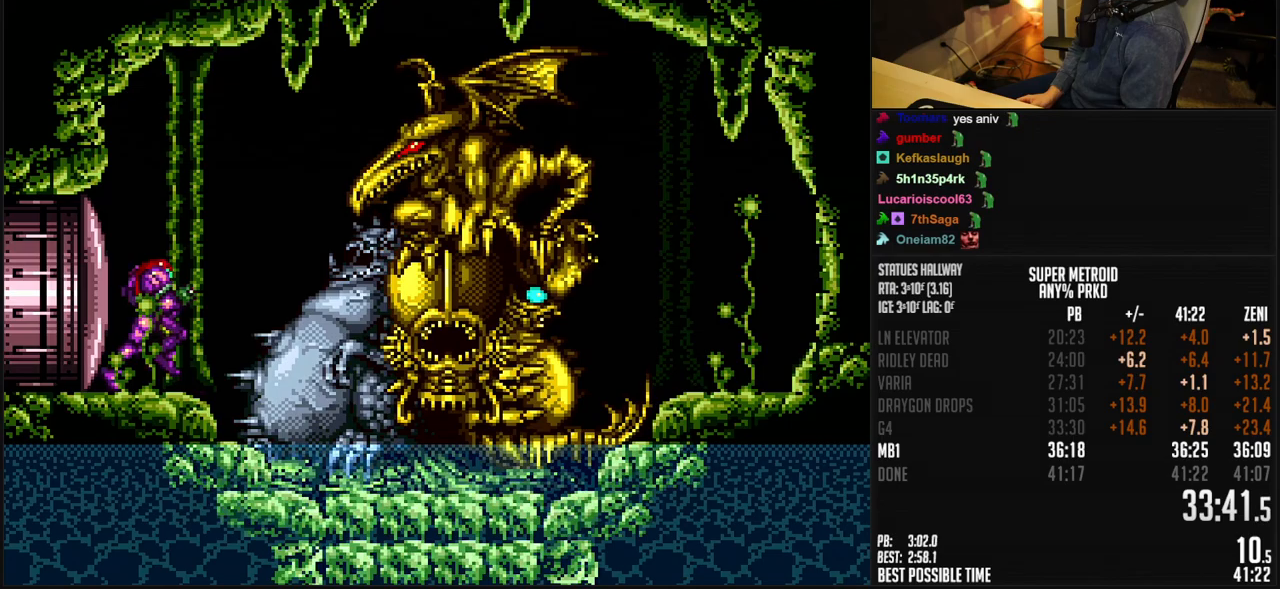
{"buttons": ["A", "B", "DPAD_RIGHT"], "events": [[33, "A", "up"], [83, "DPAD_RIGHT", "up"], [167, "DPAD_RIGHT", "down"], [300, "A", "down"]]}
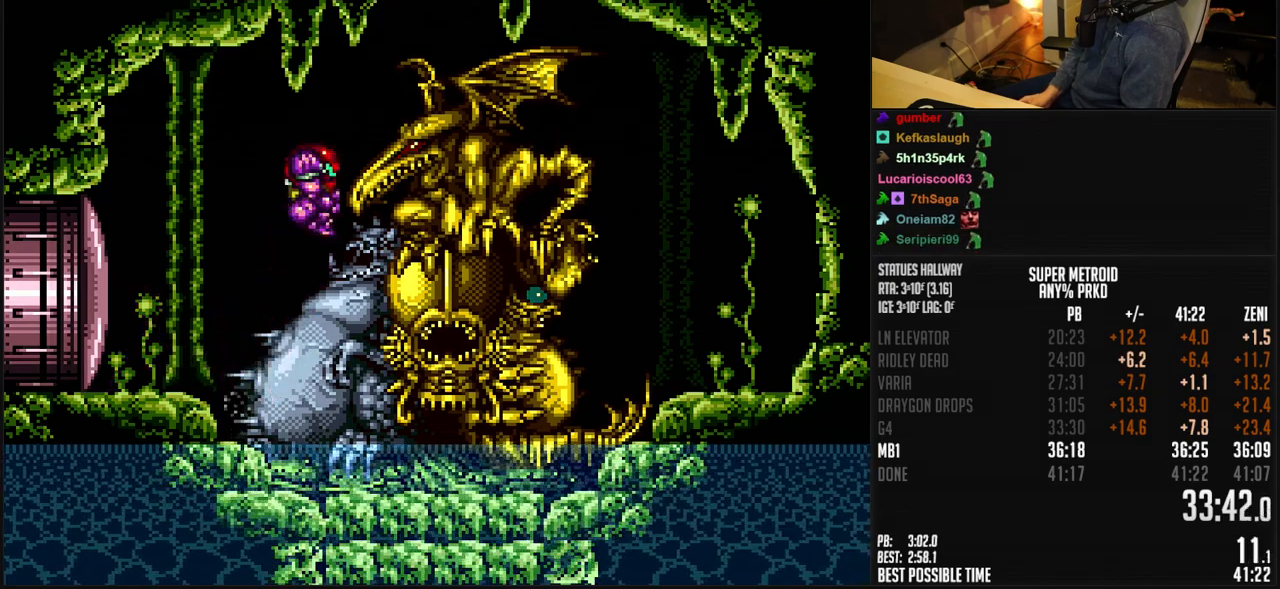
{"buttons": ["A", "B", "DPAD_RIGHT"], "events": []}
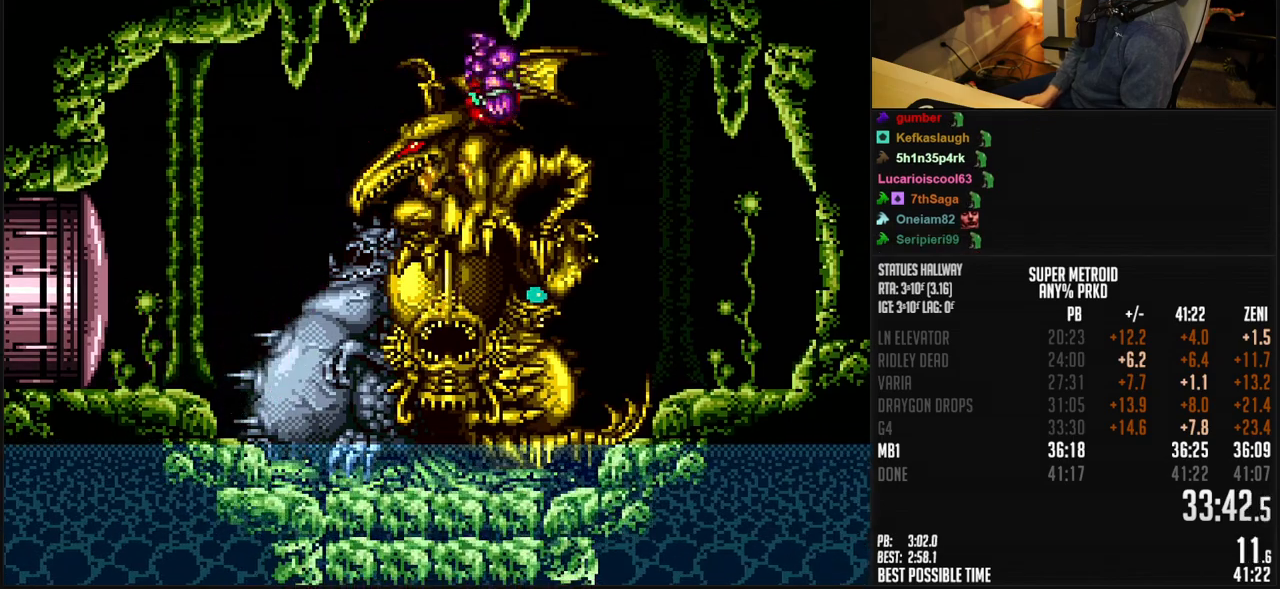
{"buttons": ["B", "DPAD_RIGHT"], "events": [[450, "A", "up"]]}
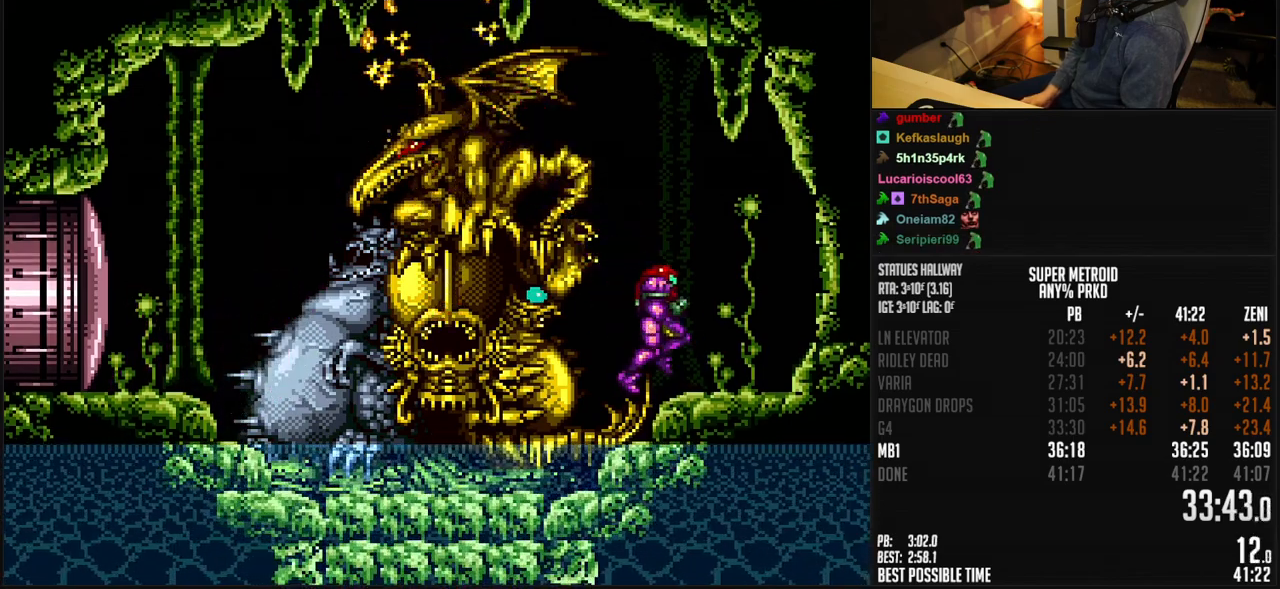
{"buttons": ["B", "DPAD_LEFT"], "events": [[200, "DPAD_RIGHT", "up"], [250, "DPAD_LEFT", "down"], [333, "DPAD_LEFT", "up"], [417, "DPAD_LEFT", "down"]]}
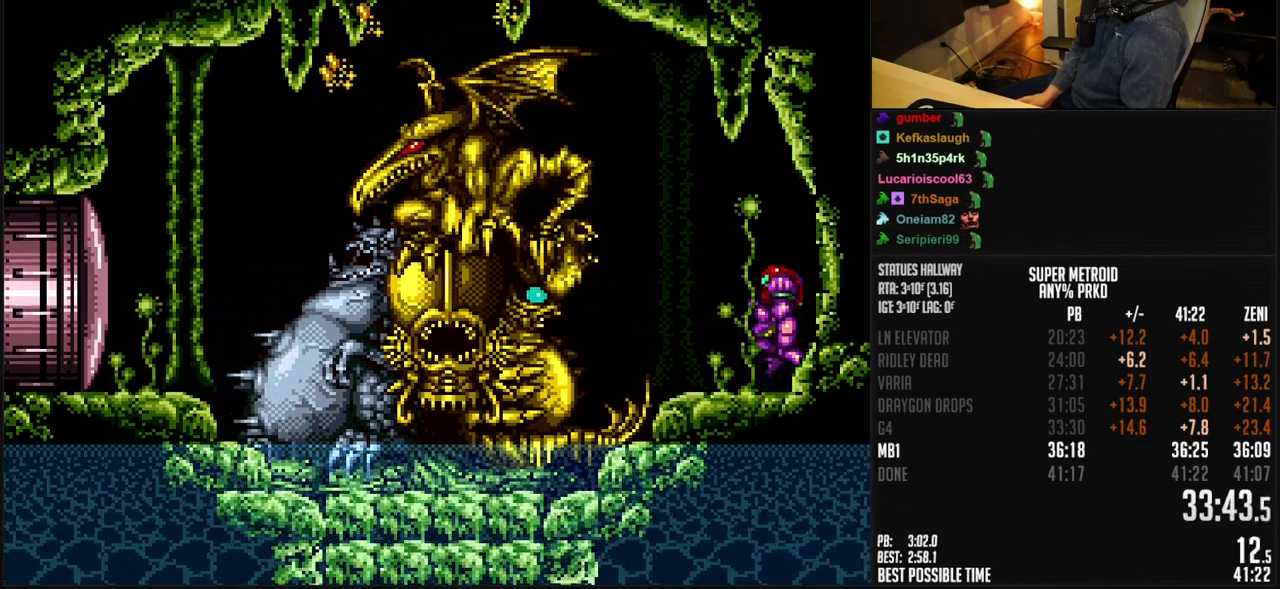
{"buttons": ["A", "B", "DPAD_LEFT"], "events": [[50, "A", "down"], [100, "A", "up"], [183, "DPAD_LEFT", "up"], [300, "DPAD_LEFT", "down"], [450, "A", "down"]]}
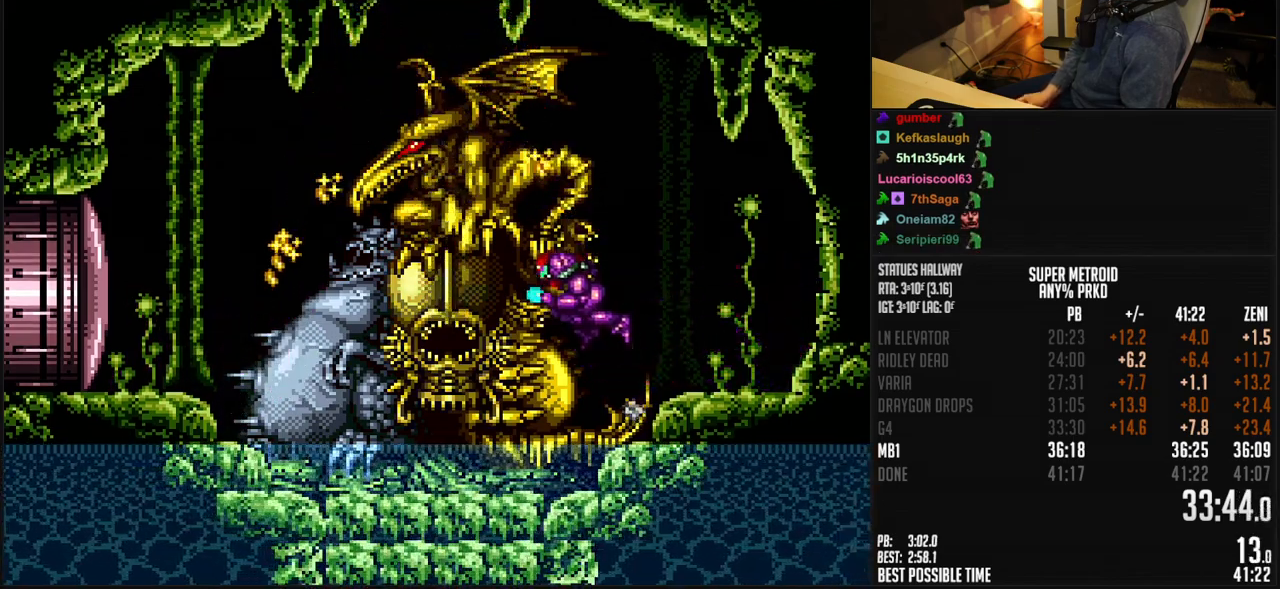
{"buttons": ["A", "B", "DPAD_LEFT"], "events": []}
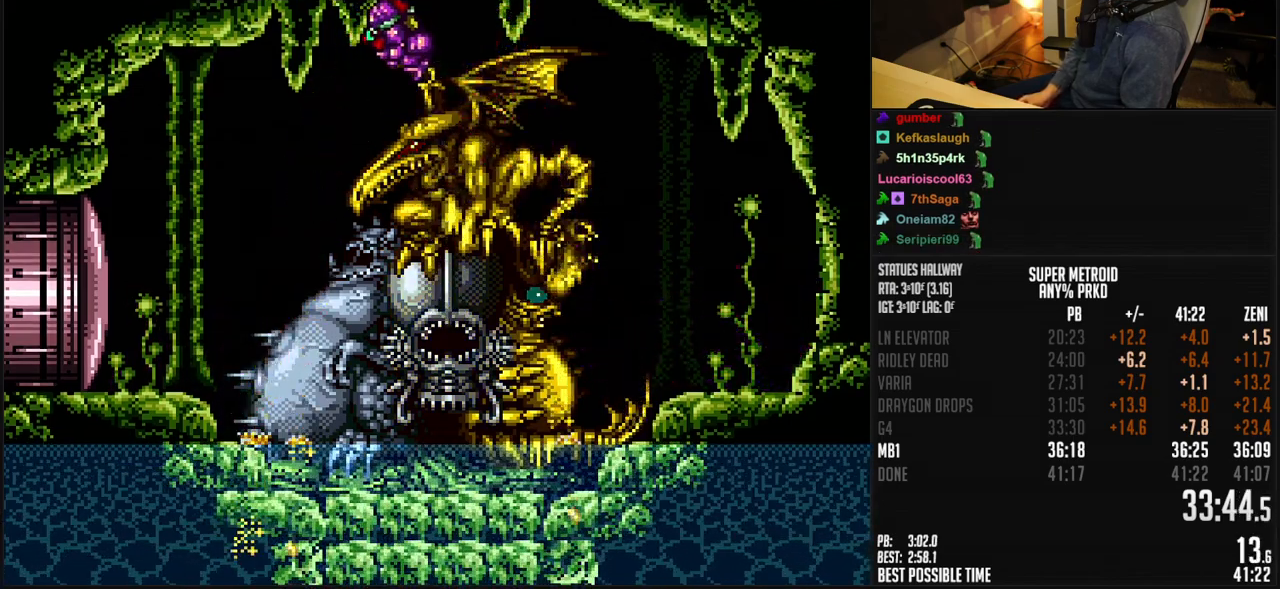
{"buttons": ["A", "B", "DPAD_LEFT"], "events": []}
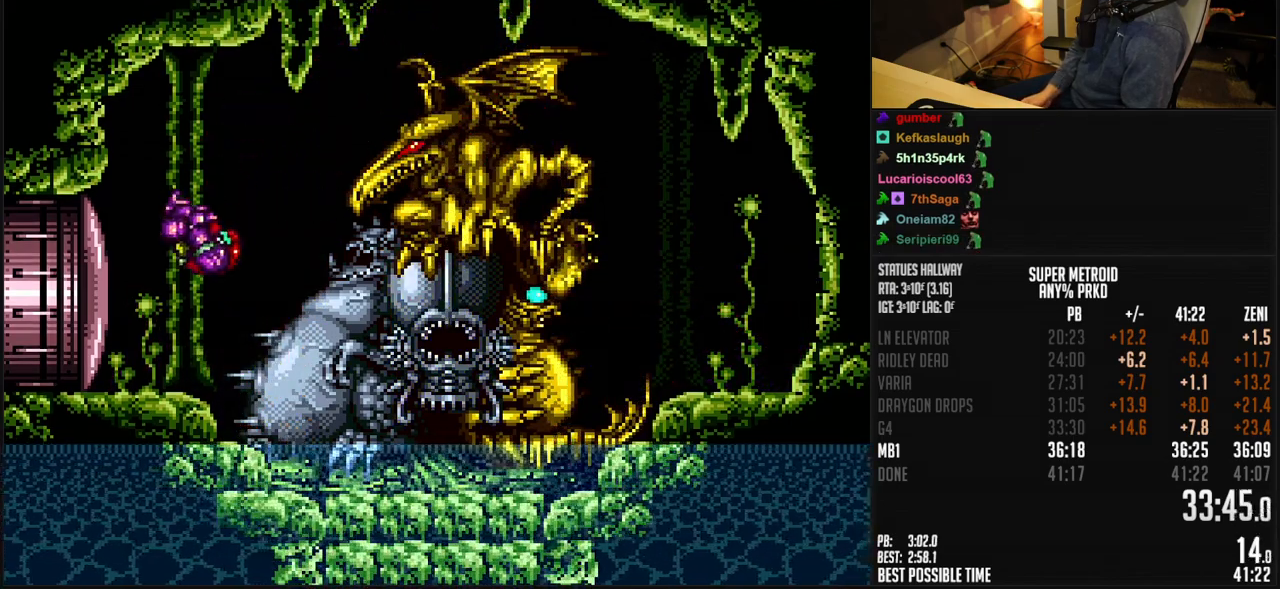
{"buttons": ["B", "DPAD_RIGHT"], "events": [[50, "A", "up"], [367, "DPAD_LEFT", "up"], [433, "DPAD_RIGHT", "down"]]}
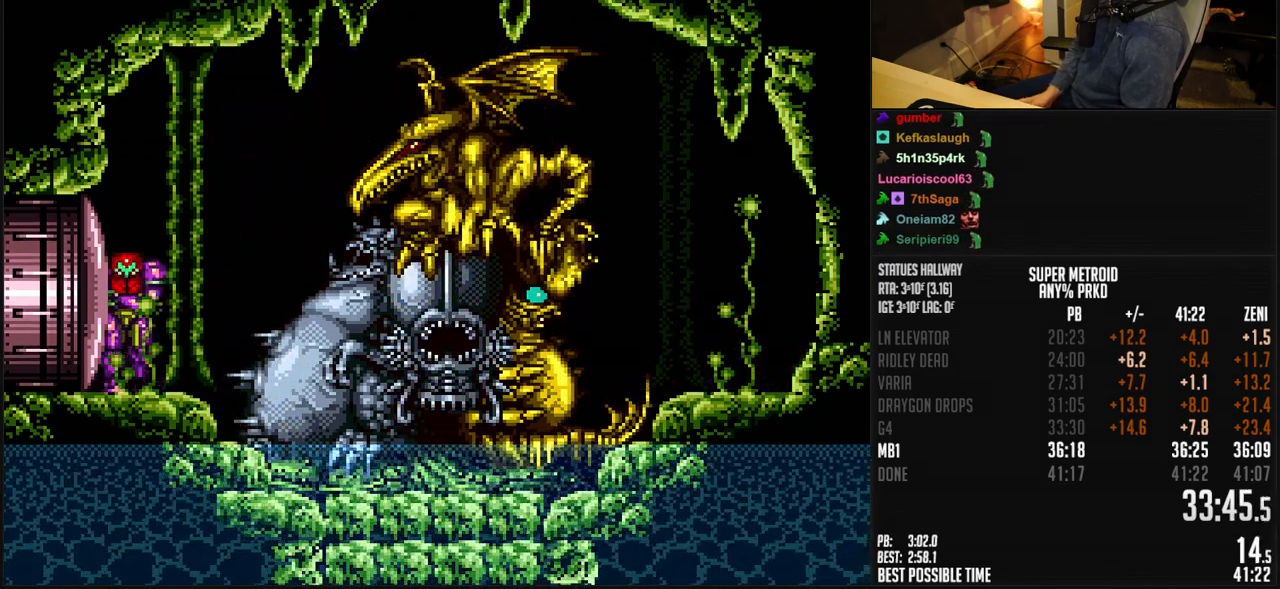
{"buttons": ["B", "DPAD_RIGHT"], "events": [[17, "DPAD_RIGHT", "up"], [117, "DPAD_RIGHT", "down"], [183, "A", "down"], [200, "A", "up"], [300, "DPAD_RIGHT", "up"], [367, "DPAD_RIGHT", "down"]]}
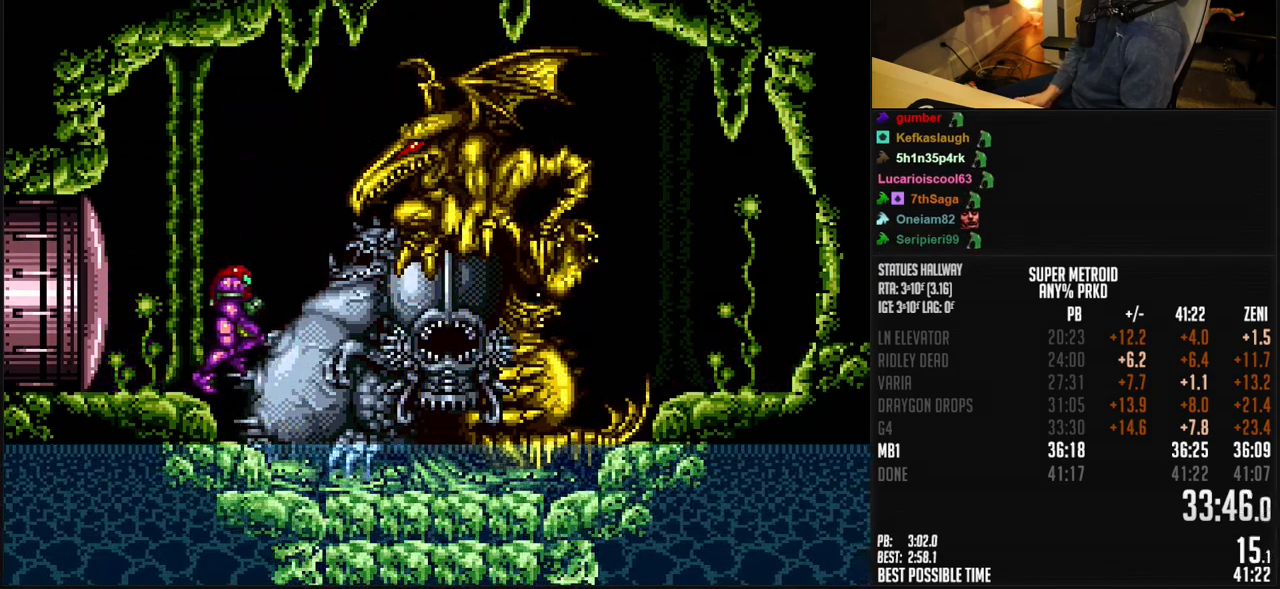
{"buttons": ["A", "B", "DPAD_LEFT"], "events": [[17, "A", "down"], [150, "DPAD_RIGHT", "up"], [200, "A", "up"], [200, "DPAD_LEFT", "down"], [433, "A", "down"], [450, "B", "up"], [483, "B", "down"]]}
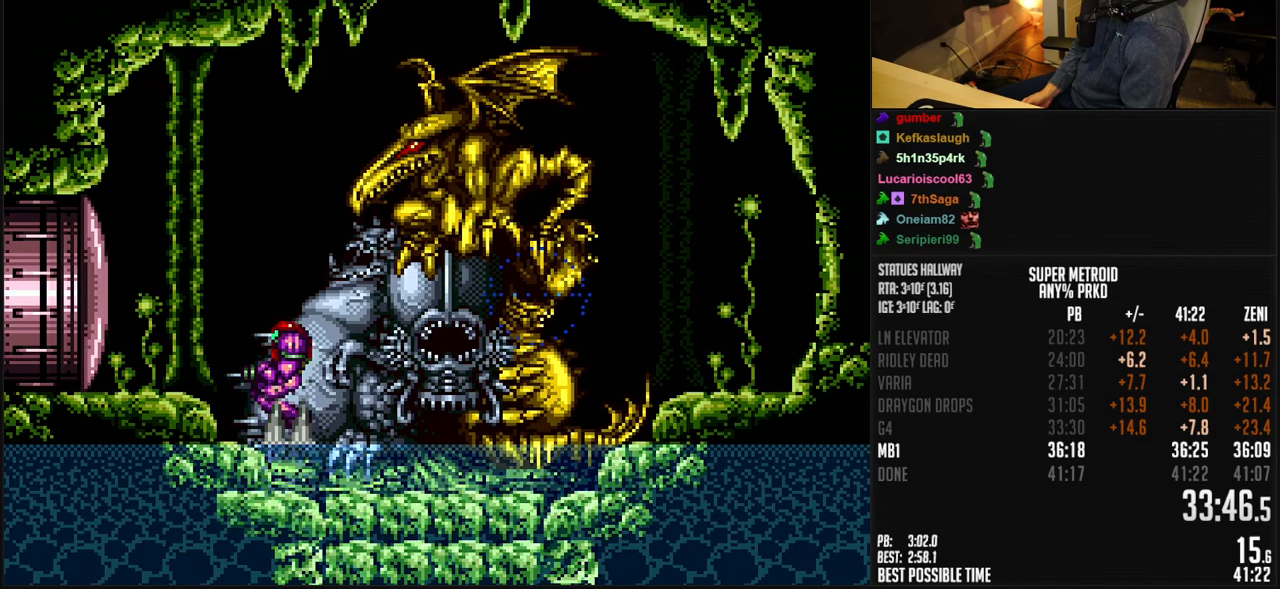
{"buttons": ["B", "DPAD_LEFT"], "events": [[17, "A", "up"], [17, "B", "up"], [183, "B", "down"], [283, "A", "down"], [350, "A", "up"], [350, "DPAD_DOWN", "down"], [367, "B", "up"], [367, "DPAD_LEFT", "up"], [483, "B", "down"], [483, "DPAD_DOWN", "up"], [483, "DPAD_LEFT", "down"]]}
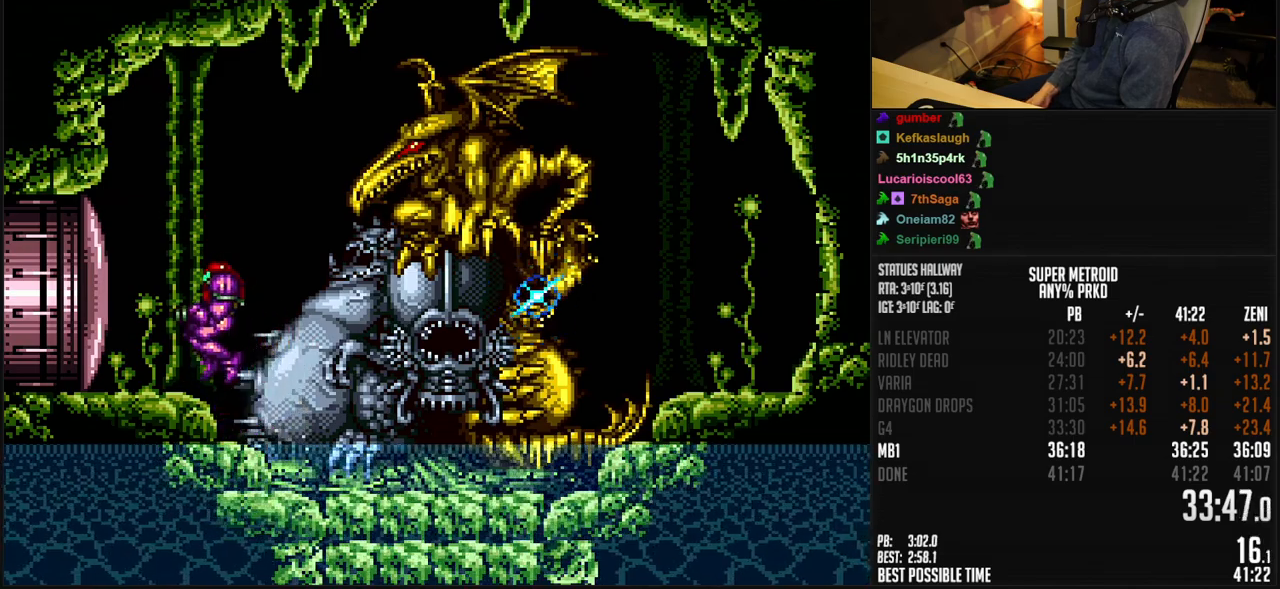
{"buttons": ["B", "DPAD_RIGHT"], "events": [[267, "DPAD_LEFT", "up"], [333, "DPAD_RIGHT", "down"], [400, "DPAD_RIGHT", "up"], [467, "DPAD_RIGHT", "down"]]}
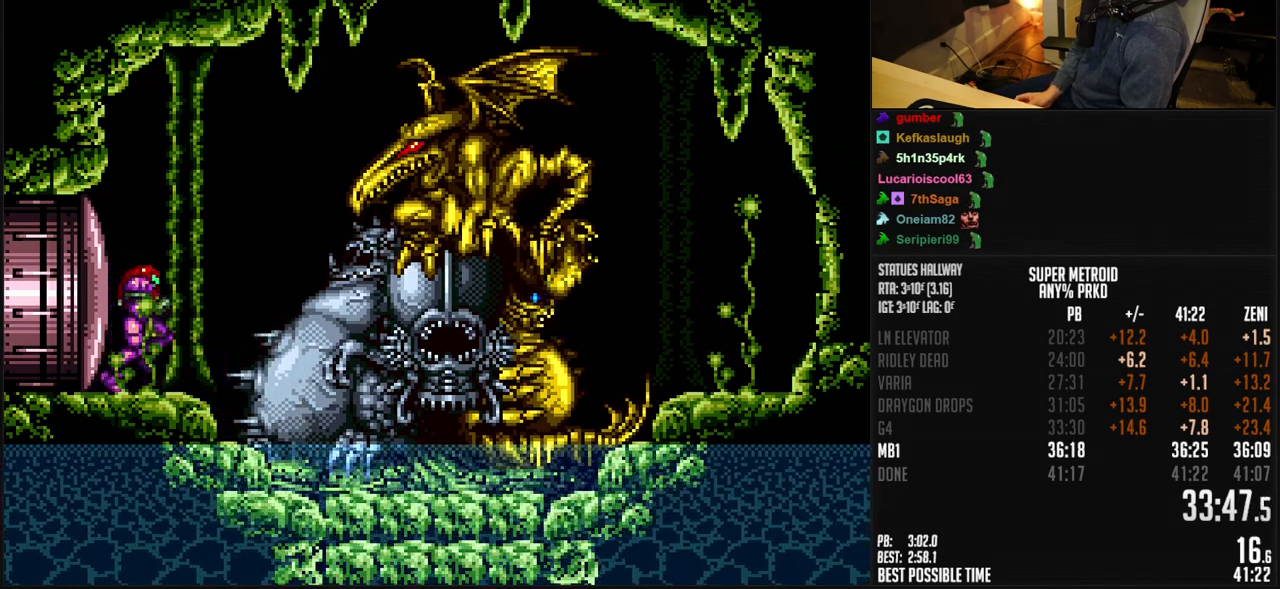
{"buttons": ["A", "B", "DPAD_RIGHT"], "events": [[50, "A", "down"], [83, "A", "up"], [367, "A", "down"]]}
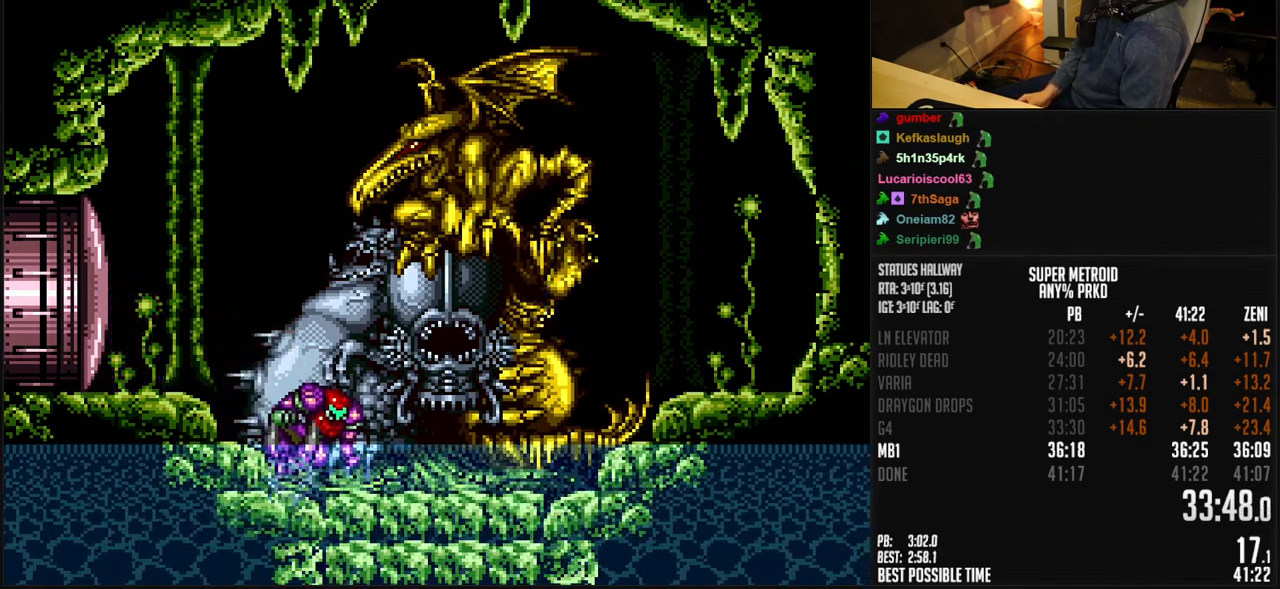
{"buttons": ["A", "B", "DPAD_LEFT"], "events": [[133, "DPAD_RIGHT", "up"], [167, "A", "up"], [217, "DPAD_LEFT", "down"], [450, "A", "down"]]}
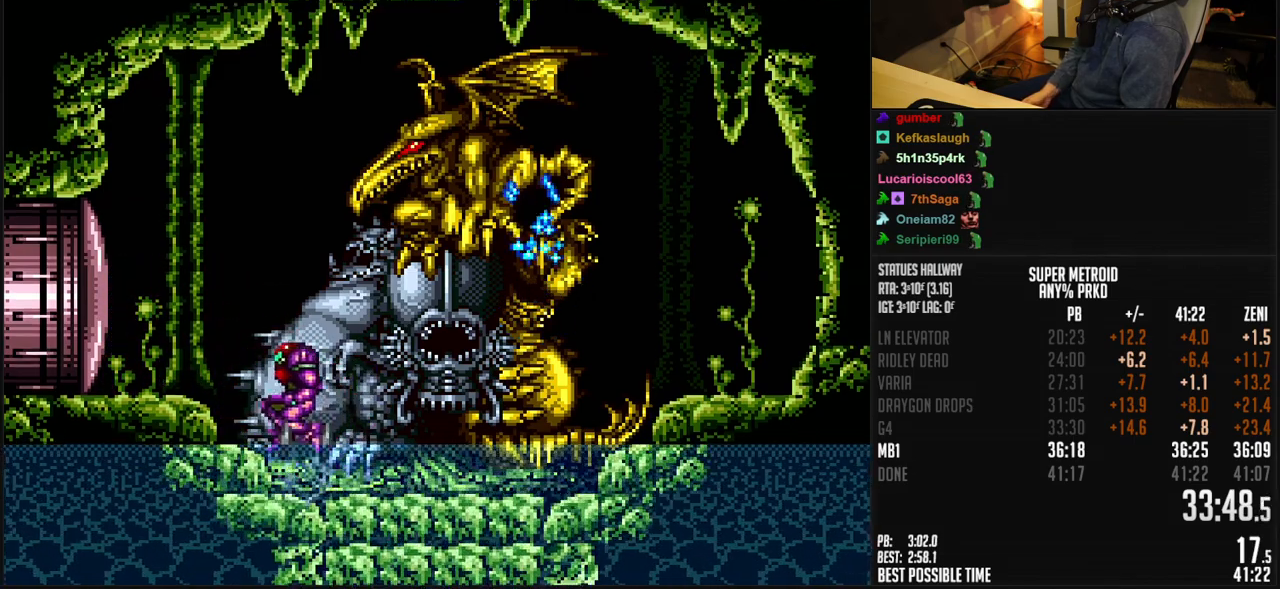
{"buttons": ["B", "DPAD_LEFT"], "events": [[33, "A", "up"], [50, "B", "up"], [200, "B", "down"], [250, "R1", "down"], [300, "R1", "up"], [333, "B", "up"], [417, "B", "down"]]}